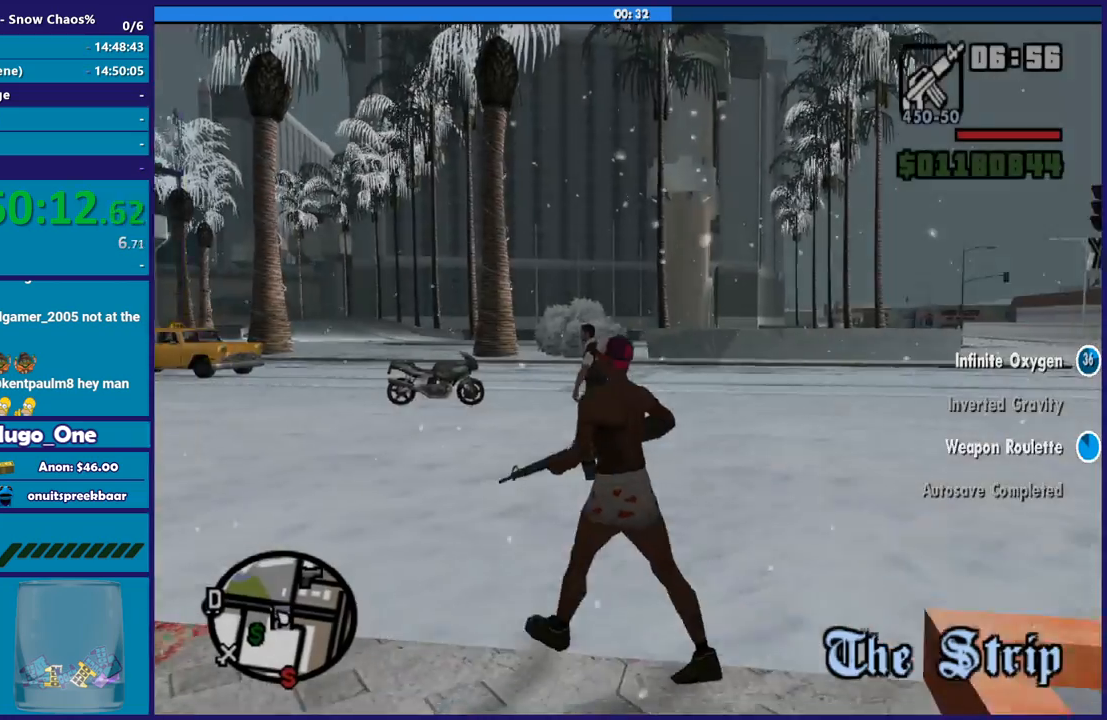
Gameplay with a controller (Xbox layout); each line is a JSON object with the inputs held at the frame after it. "events" lists button and stick changes between this image and that frame as [ms after this image, input, new state], when the widget could be followed in between.
{"buttons": [], "left_stick": "up-left", "right_stick": "center", "events": [[100, "A", "up"], [200, "A", "down"], [300, "A", "up"], [400, "A", "down"], [500, "A", "up"]]}
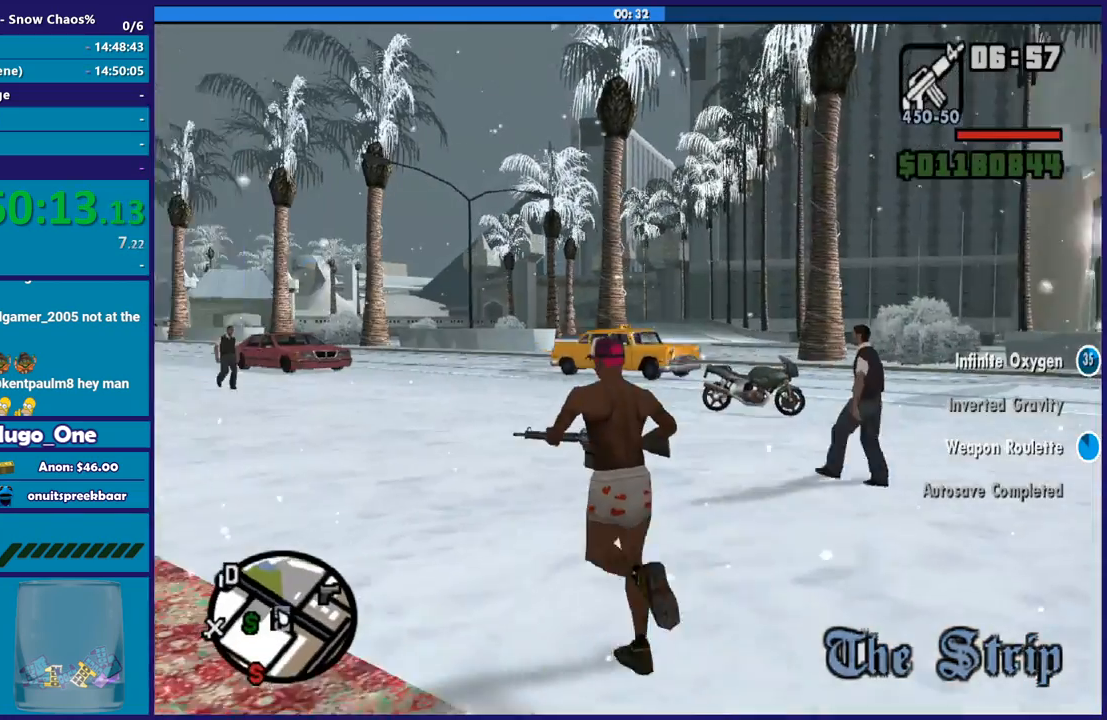
{"buttons": ["A"], "left_stick": "up-left", "right_stick": "center", "events": [[101, "A", "down"], [201, "A", "up"], [301, "A", "down"], [401, "A", "up"], [501, "A", "down"]]}
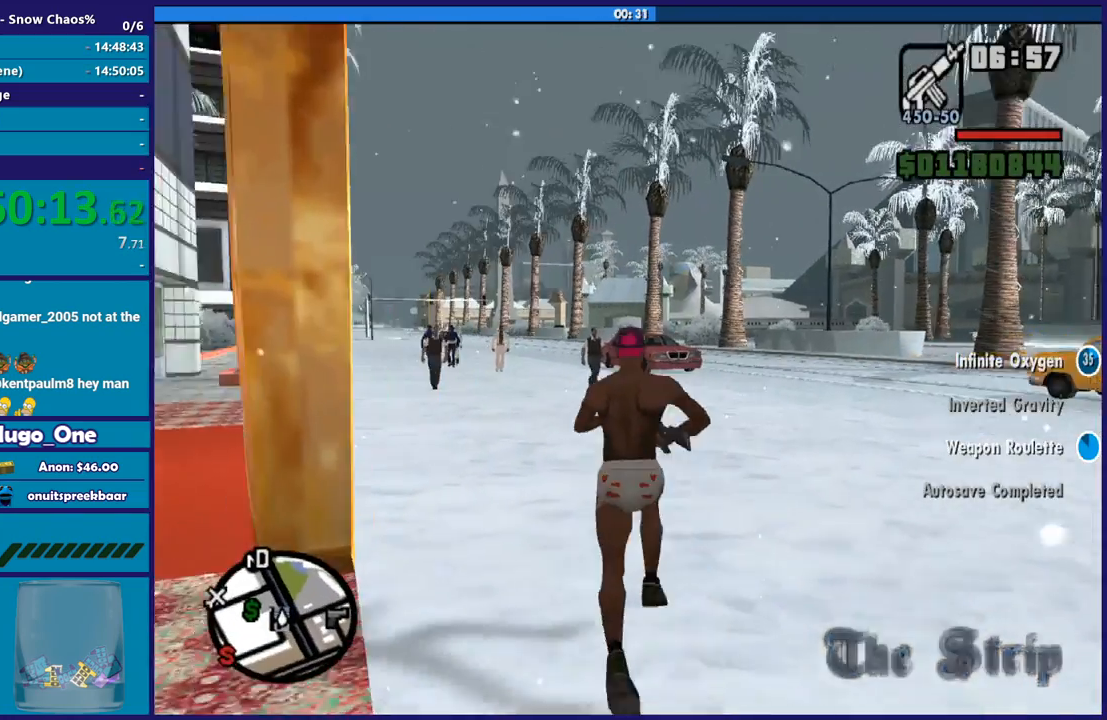
{"buttons": [], "left_stick": "up-left", "right_stick": "left", "events": [[100, "A", "up"], [200, "right_stick", "down-left"], [334, "right_stick", "left"]]}
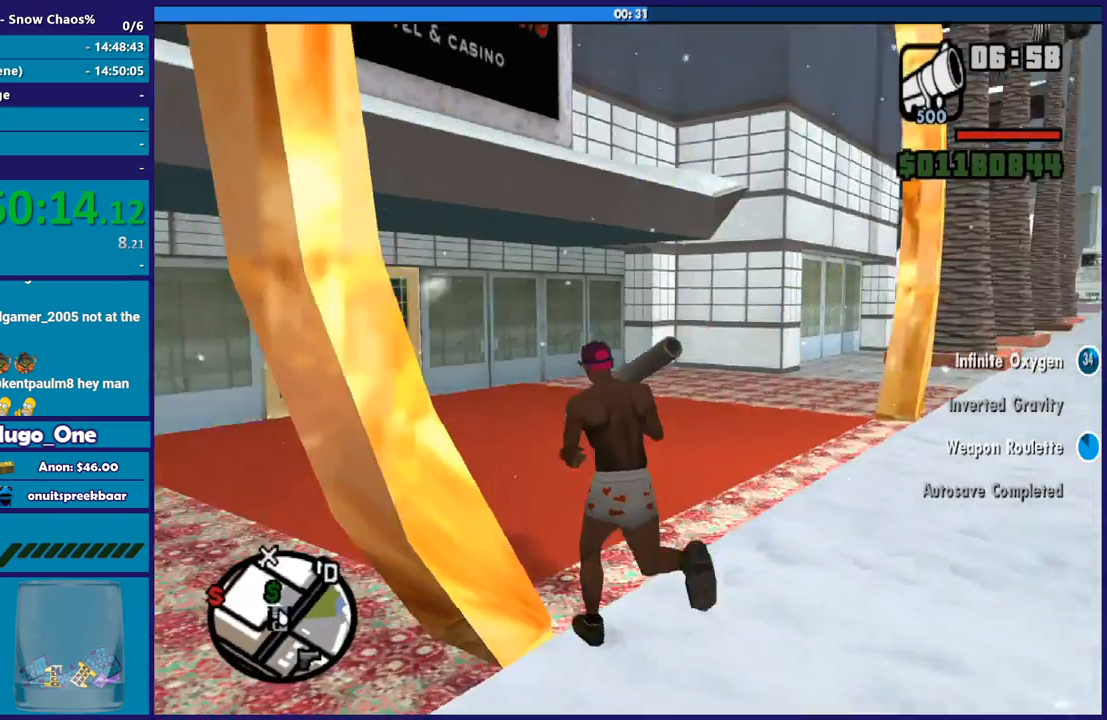
{"buttons": ["A"], "left_stick": "up", "right_stick": "center", "events": [[34, "right_stick", "center"], [101, "A", "down"], [201, "A", "up"], [267, "left_stick", "up"], [301, "A", "down"], [401, "A", "up"], [501, "A", "down"]]}
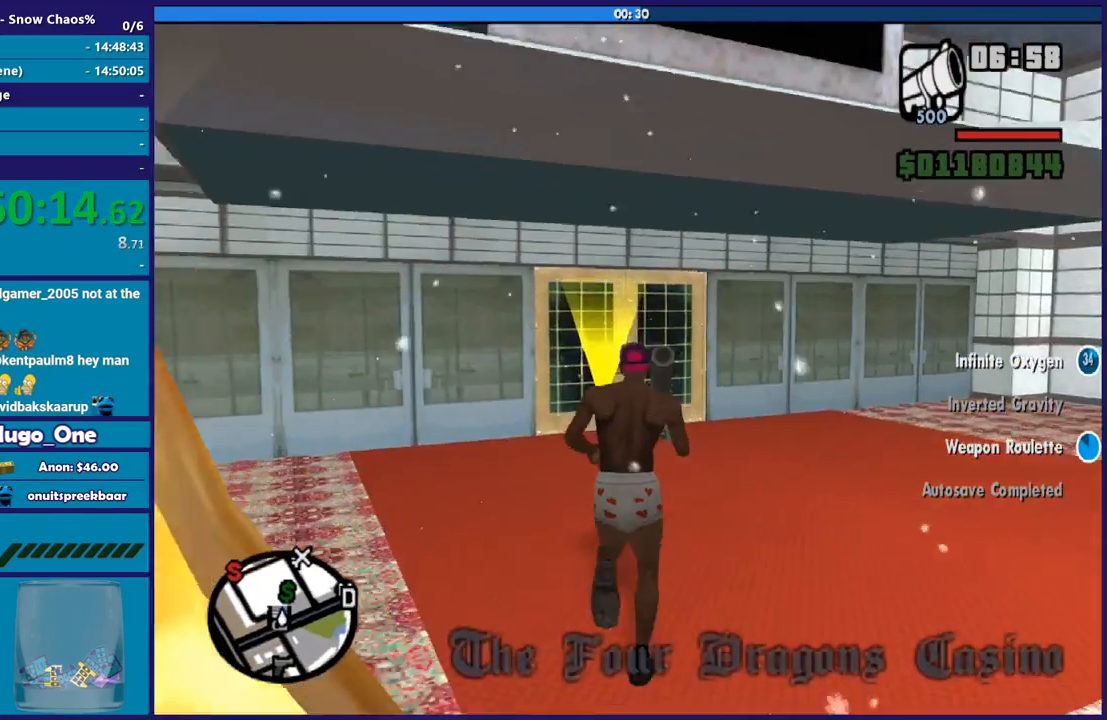
{"buttons": ["A"], "left_stick": "up", "right_stick": "center", "events": [[133, "A", "up"], [234, "A", "down"], [334, "A", "up"], [434, "A", "down"]]}
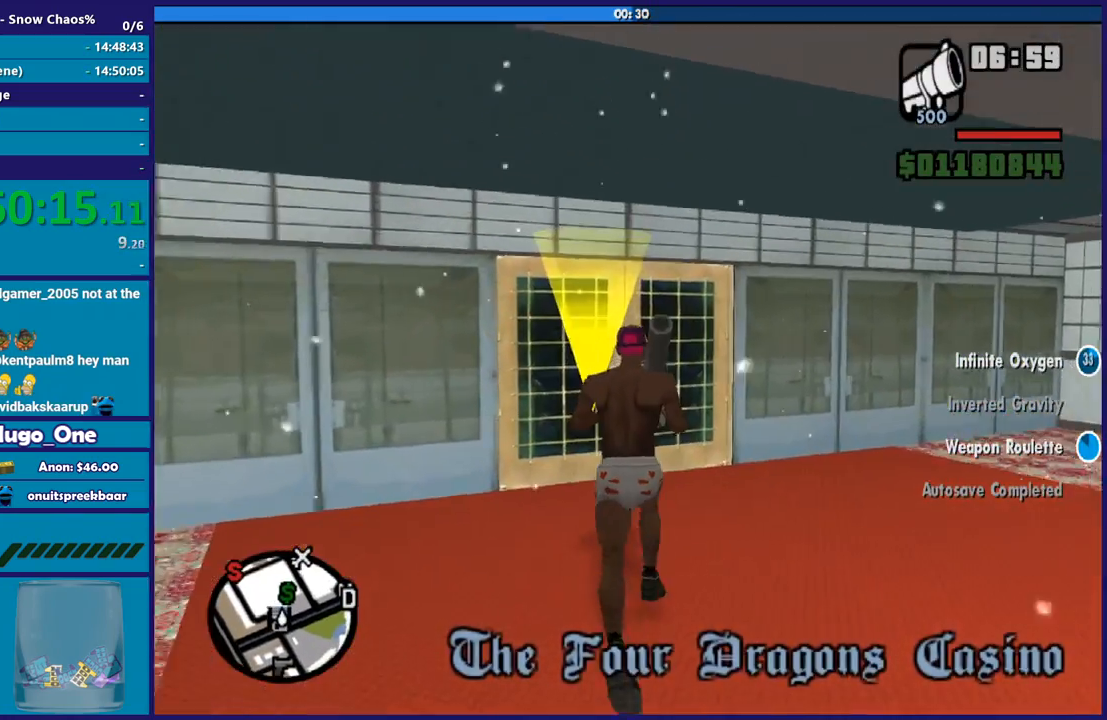
{"buttons": [], "left_stick": "up-left", "right_stick": "down", "events": [[34, "A", "up"], [134, "A", "down"], [201, "A", "up"], [367, "right_stick", "down"], [468, "left_stick", "up-left"]]}
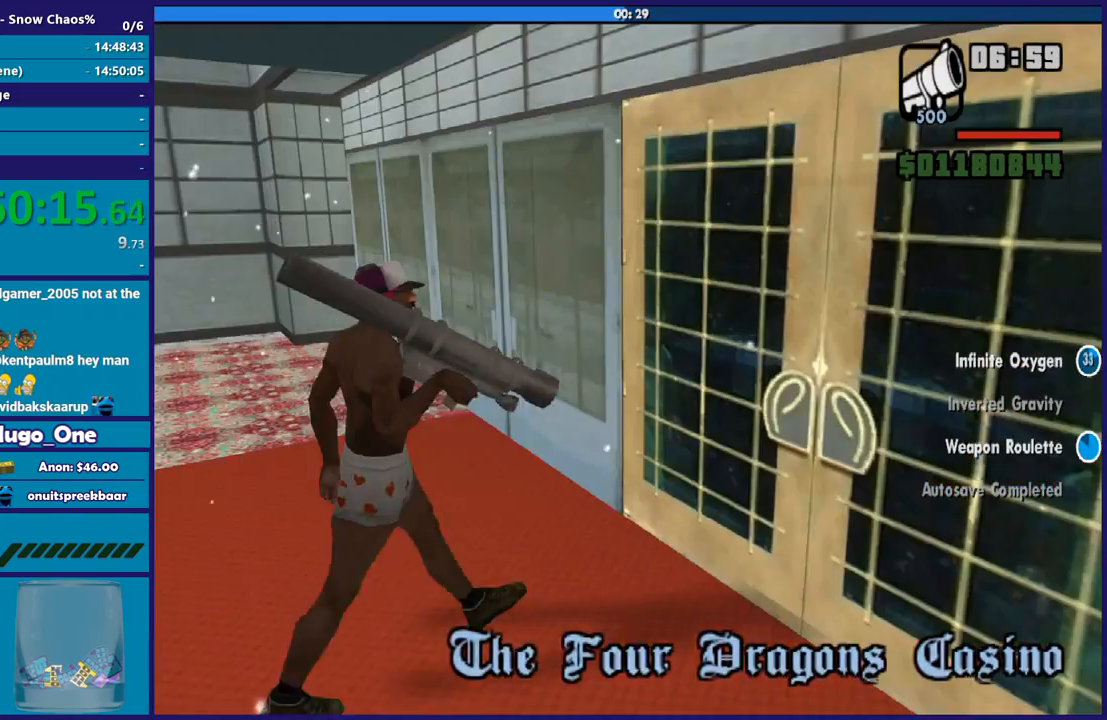
{"buttons": ["A"], "left_stick": "up", "right_stick": "center", "events": [[67, "right_stick", "center"], [100, "left_stick", "up"], [200, "A", "down"], [300, "left_stick", "center"], [334, "A", "up"], [400, "left_stick", "up"], [434, "A", "down"]]}
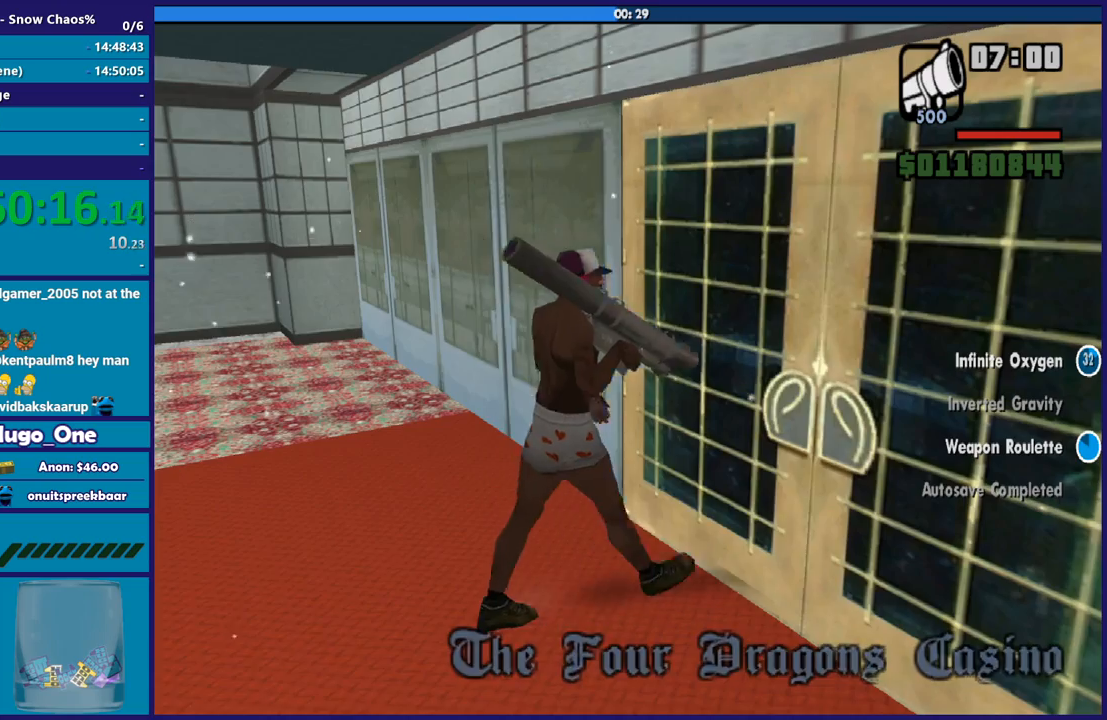
{"buttons": [], "left_stick": "up", "right_stick": "center", "events": [[34, "A", "up"], [134, "A", "down"], [267, "A", "up"], [368, "A", "down"], [468, "A", "up"]]}
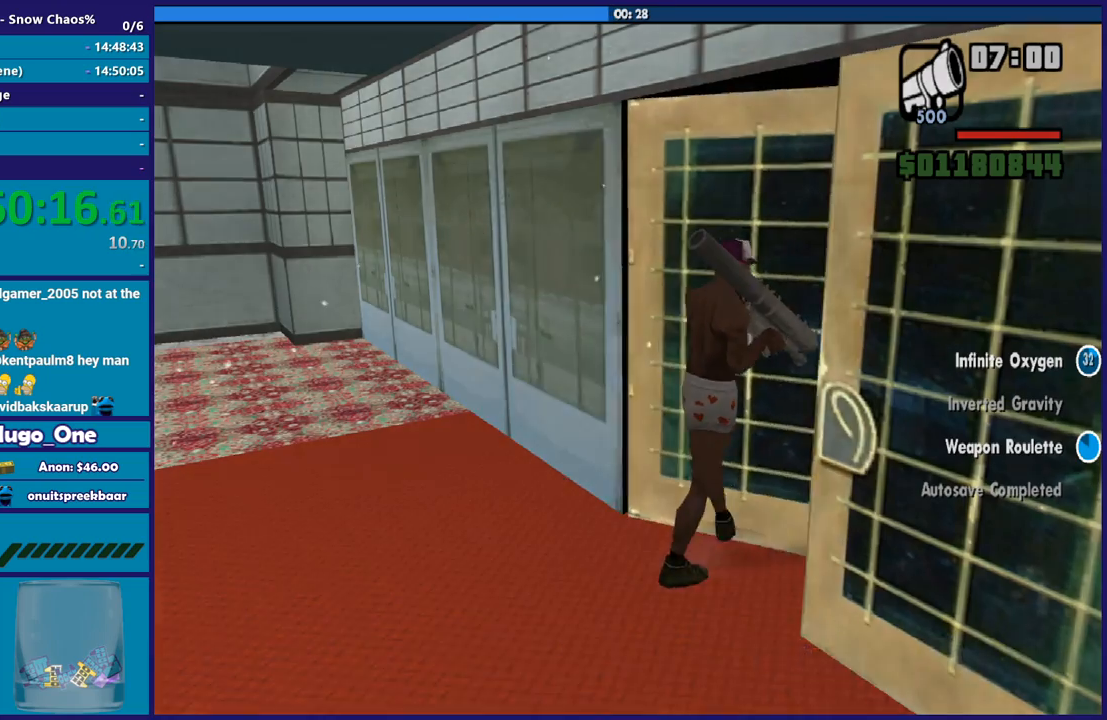
{"buttons": [], "left_stick": "up", "right_stick": "center", "events": [[100, "A", "down"], [200, "A", "up"], [300, "A", "down"], [434, "A", "up"]]}
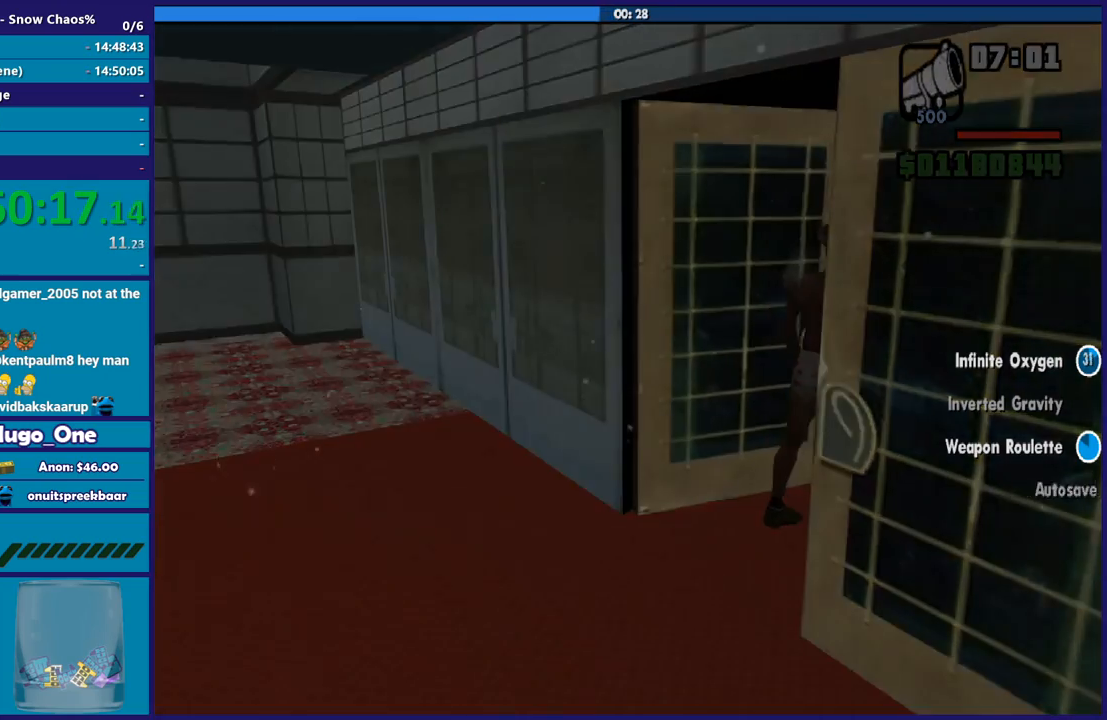
{"buttons": ["A"], "left_stick": "up", "right_stick": "center", "events": [[34, "A", "down"], [134, "A", "up"], [234, "A", "down"], [334, "A", "up"], [468, "A", "down"]]}
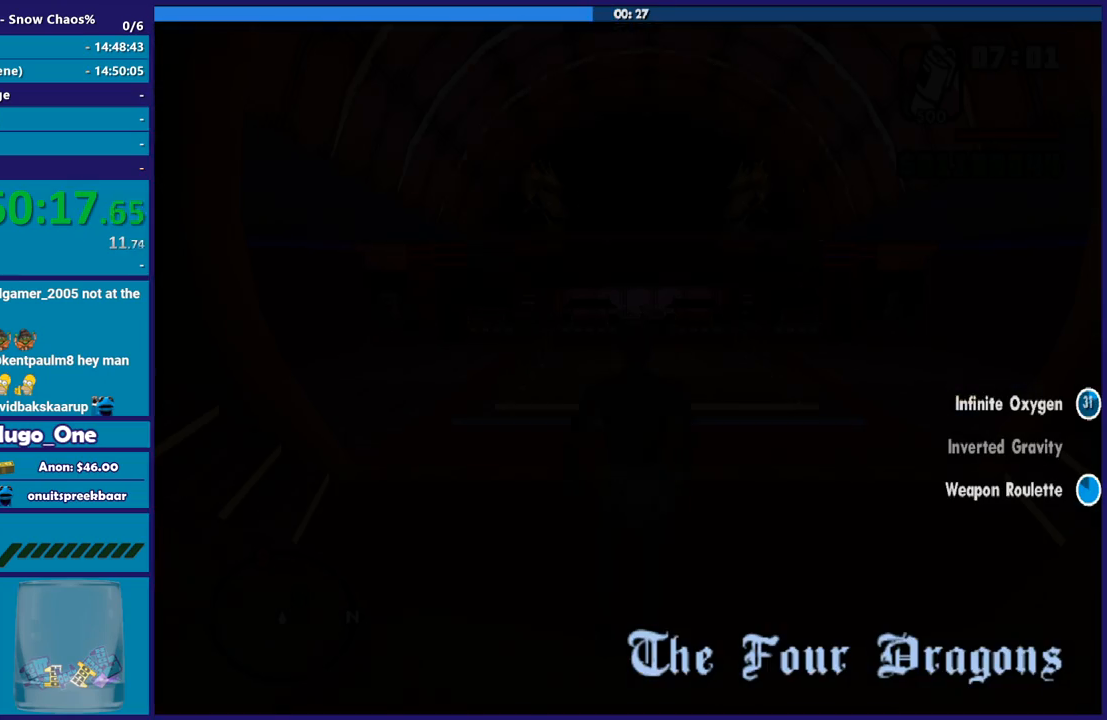
{"buttons": [], "left_stick": "up", "right_stick": "center", "events": [[67, "A", "up"], [167, "A", "down"], [300, "A", "up"], [400, "A", "down"], [500, "A", "up"]]}
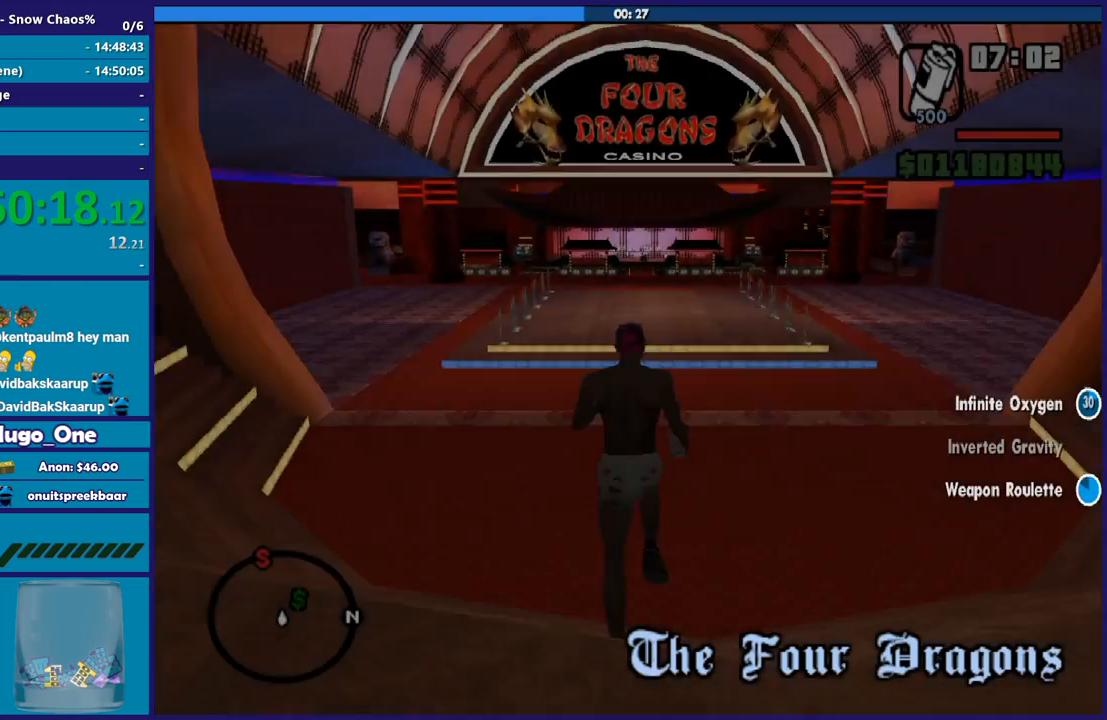
{"buttons": ["A"], "left_stick": "up-left", "right_stick": "center", "events": [[34, "left_stick", "up-right"], [101, "A", "down"], [201, "A", "up"], [301, "A", "down"], [334, "left_stick", "up"], [401, "A", "up"], [501, "A", "down"], [501, "left_stick", "up-left"]]}
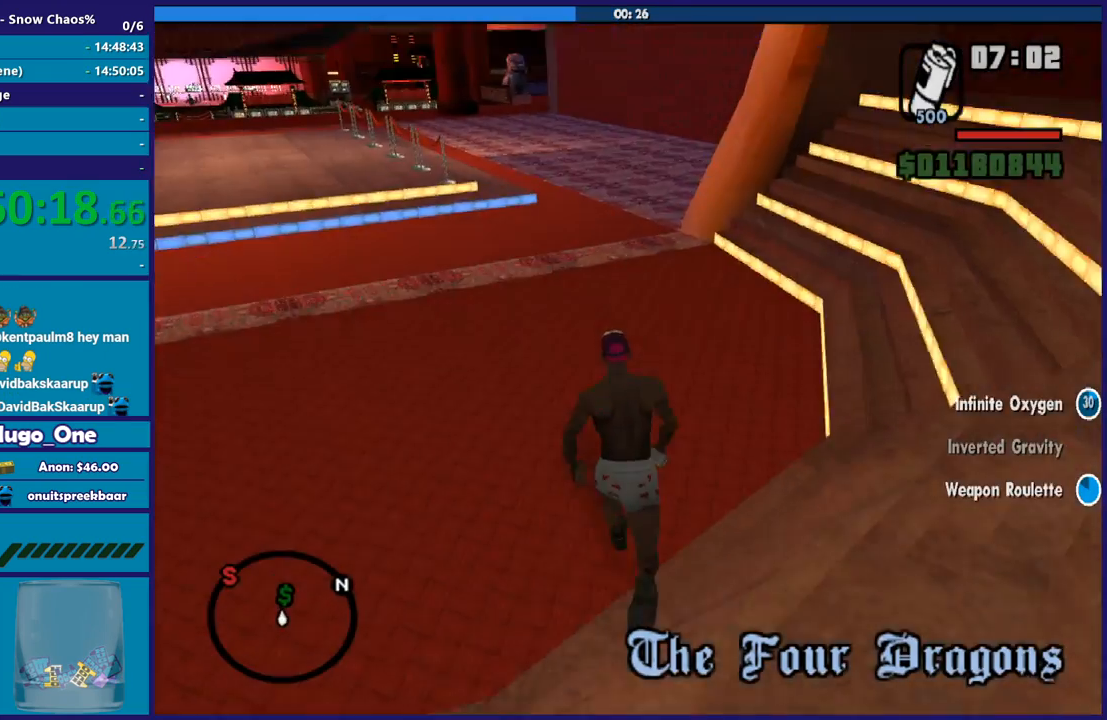
{"buttons": ["X"], "left_stick": "up", "right_stick": "center", "events": [[100, "left_stick", "up"], [133, "A", "up"], [200, "A", "down"], [334, "X", "down"], [400, "A", "up"]]}
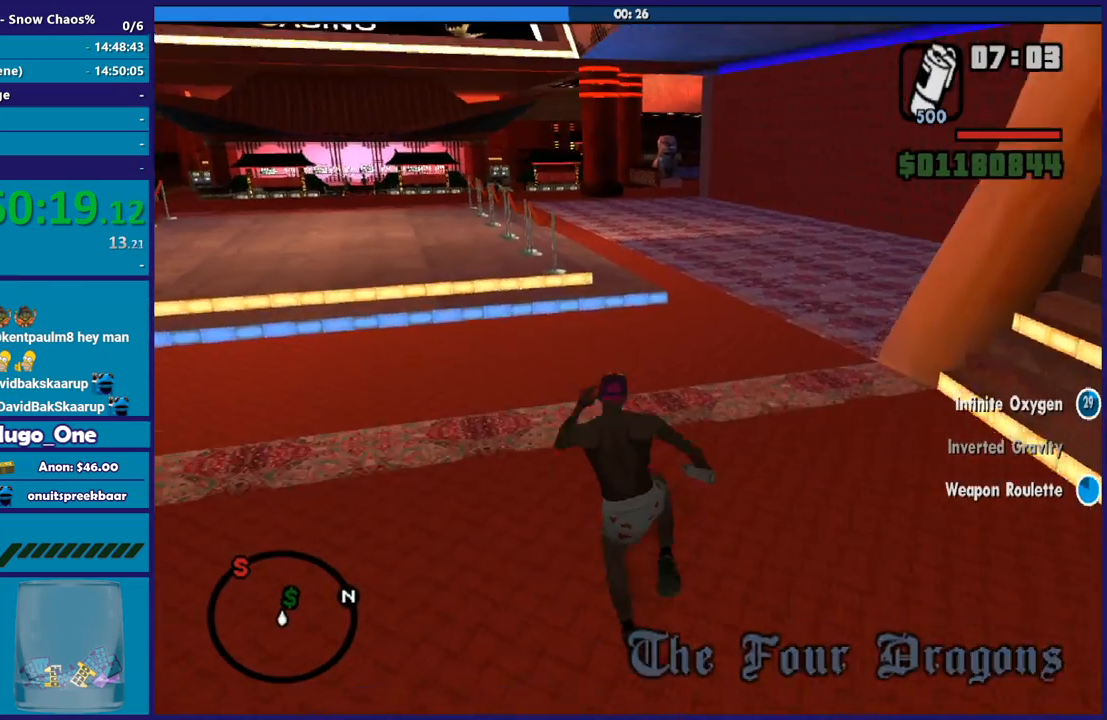
{"buttons": [], "left_stick": "up", "right_stick": "center", "events": [[134, "X", "up"], [267, "right_stick", "down"], [434, "right_stick", "center"]]}
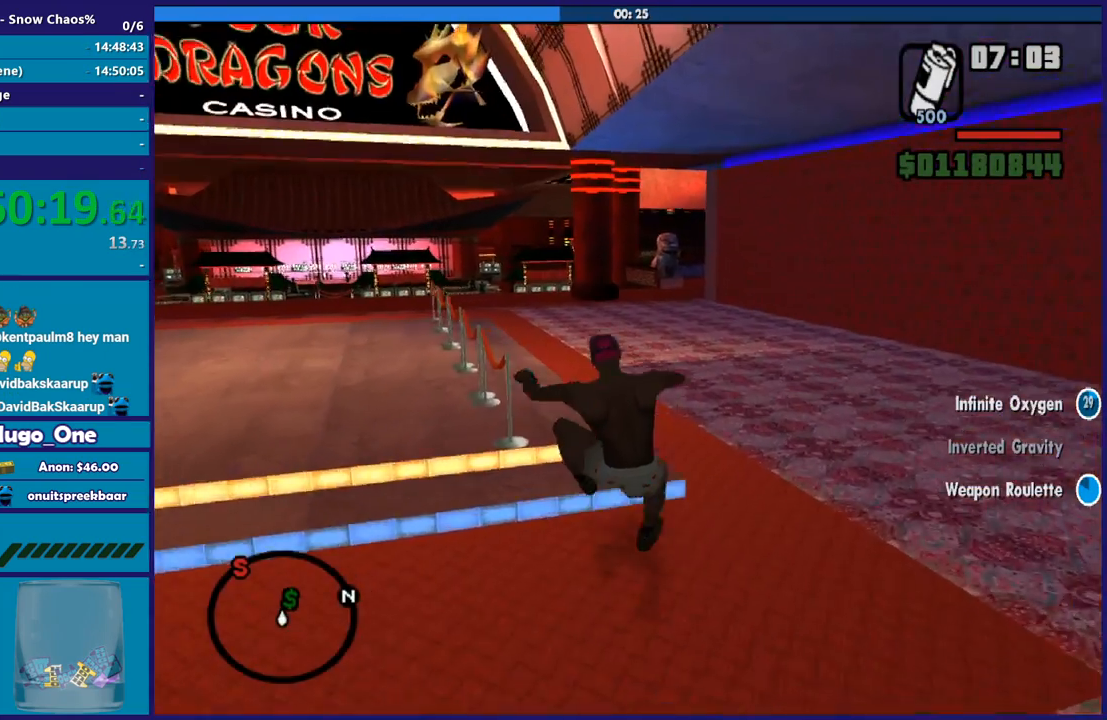
{"buttons": ["A"], "left_stick": "up-left", "right_stick": "center", "events": [[33, "A", "down"], [167, "A", "up"], [234, "A", "down"], [367, "A", "up"], [400, "left_stick", "up-left"], [467, "A", "down"]]}
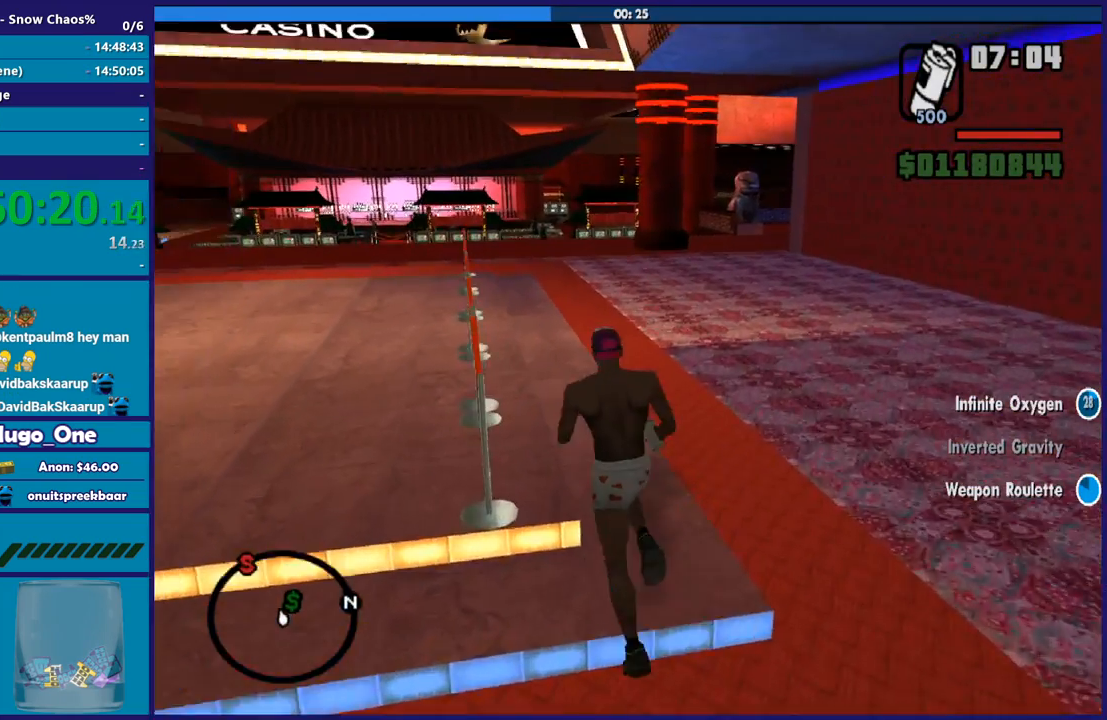
{"buttons": [], "left_stick": "up", "right_stick": "center", "events": [[34, "left_stick", "up"], [67, "A", "up"], [167, "A", "down"], [301, "A", "up"], [401, "A", "down"], [501, "A", "up"]]}
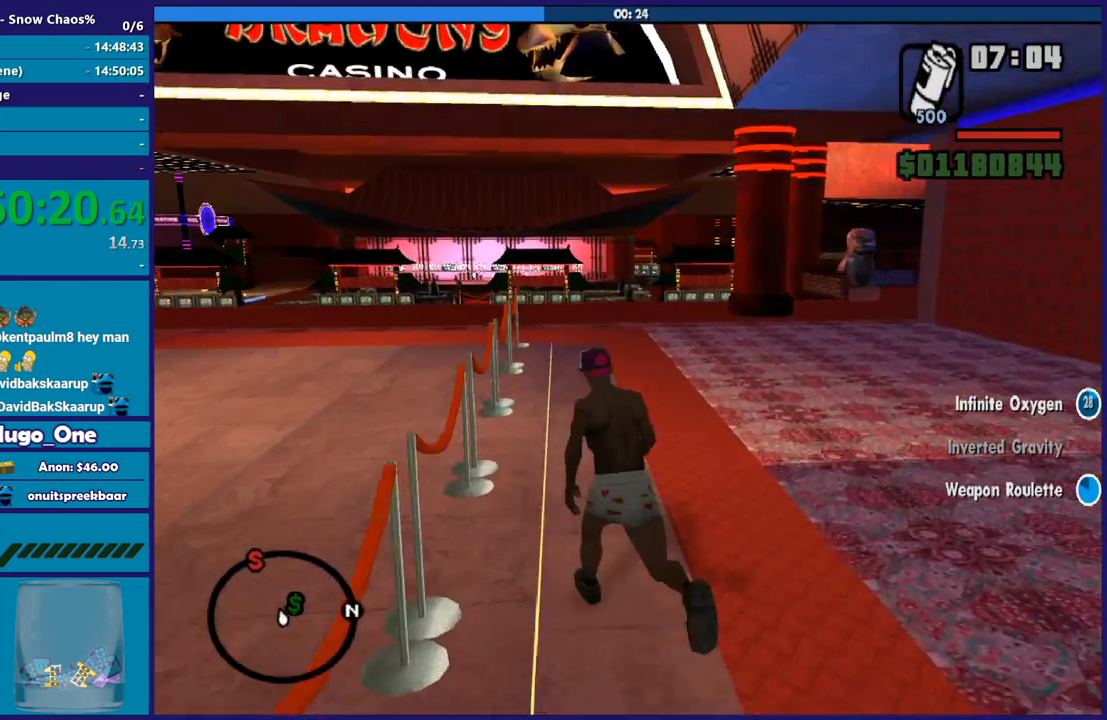
{"buttons": [], "left_stick": "up", "right_stick": "center", "events": [[100, "A", "down"], [200, "A", "up"], [300, "A", "down"], [434, "A", "up"]]}
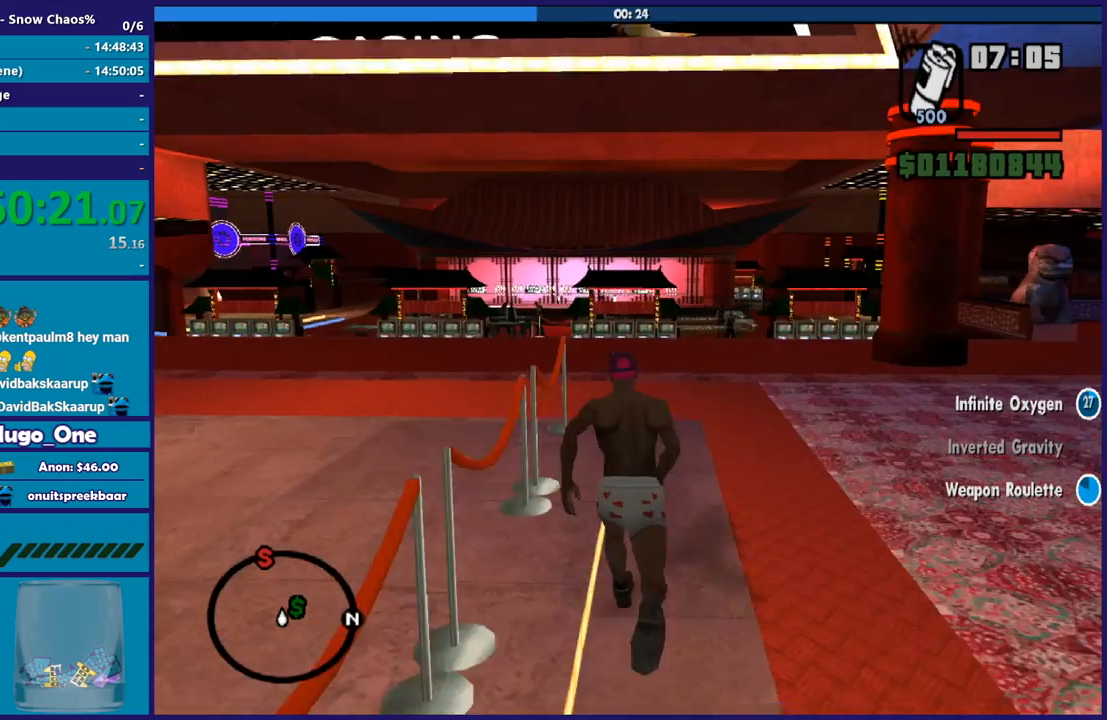
{"buttons": [], "left_stick": "up", "right_stick": "center", "events": [[33, "A", "down"], [33, "left_stick", "up-right"], [167, "X", "down"], [234, "A", "up"], [267, "left_stick", "up"], [467, "X", "up"]]}
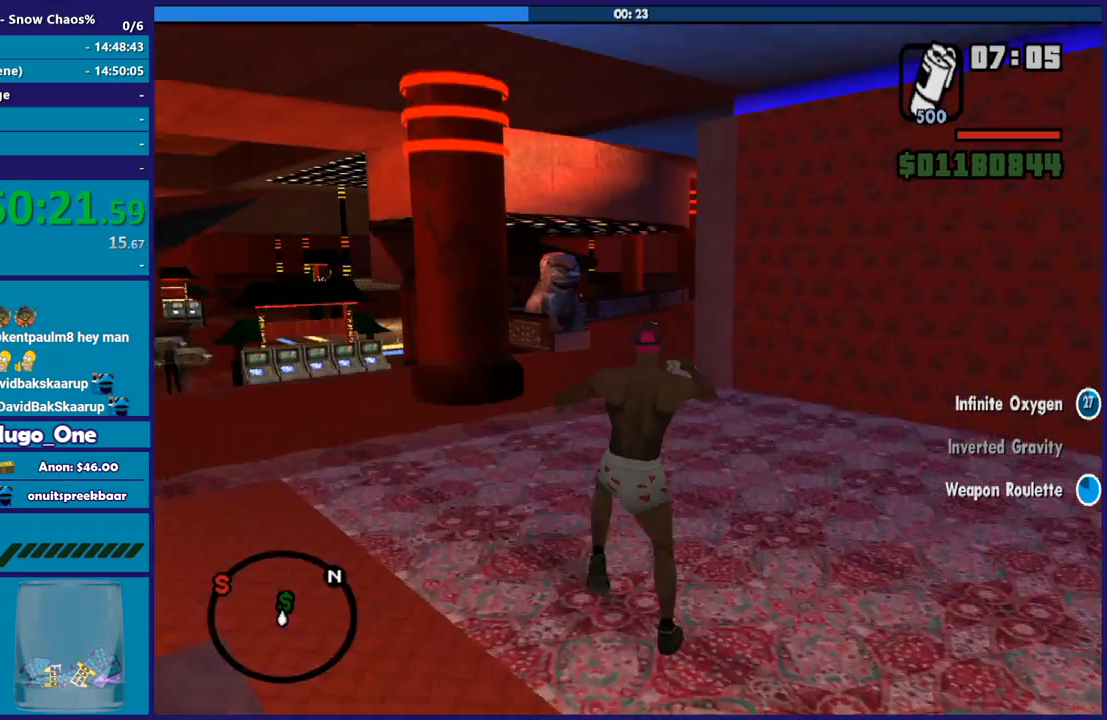
{"buttons": [], "left_stick": "up-left", "right_stick": "center", "events": [[133, "right_stick", "down"], [200, "left_stick", "up-left"], [233, "right_stick", "center"], [333, "A", "down"], [467, "A", "up"]]}
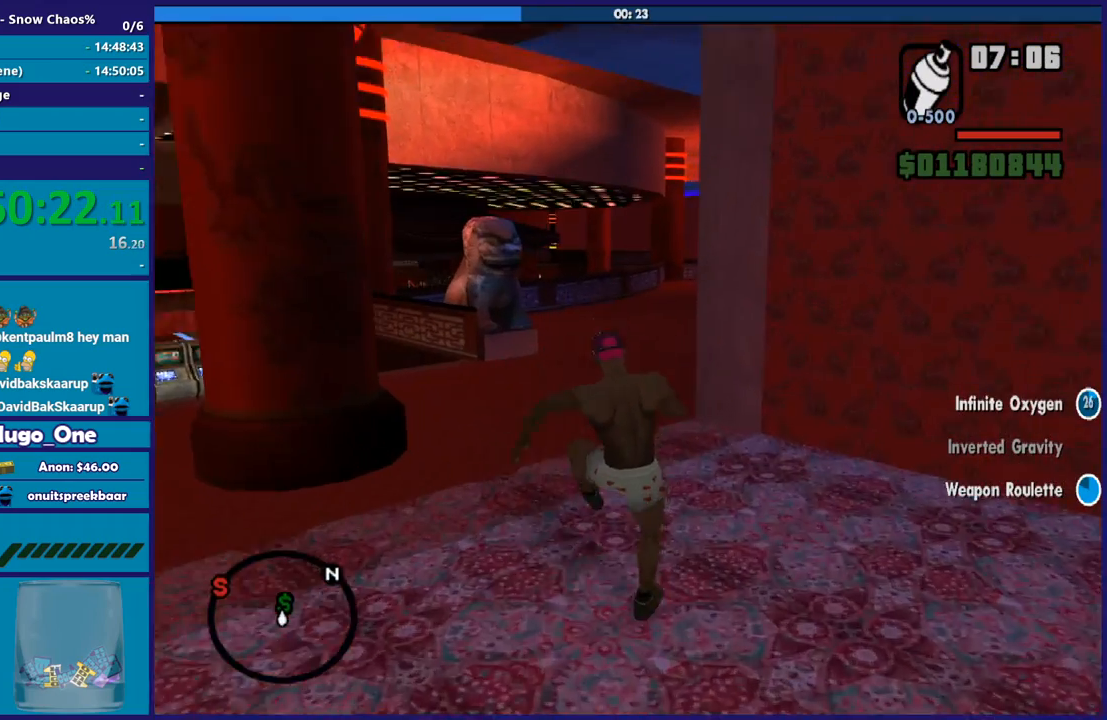
{"buttons": ["A"], "left_stick": "up", "right_stick": "center", "events": [[67, "A", "down"], [67, "left_stick", "up"], [167, "A", "up"], [267, "A", "down"], [367, "A", "up"], [467, "A", "down"]]}
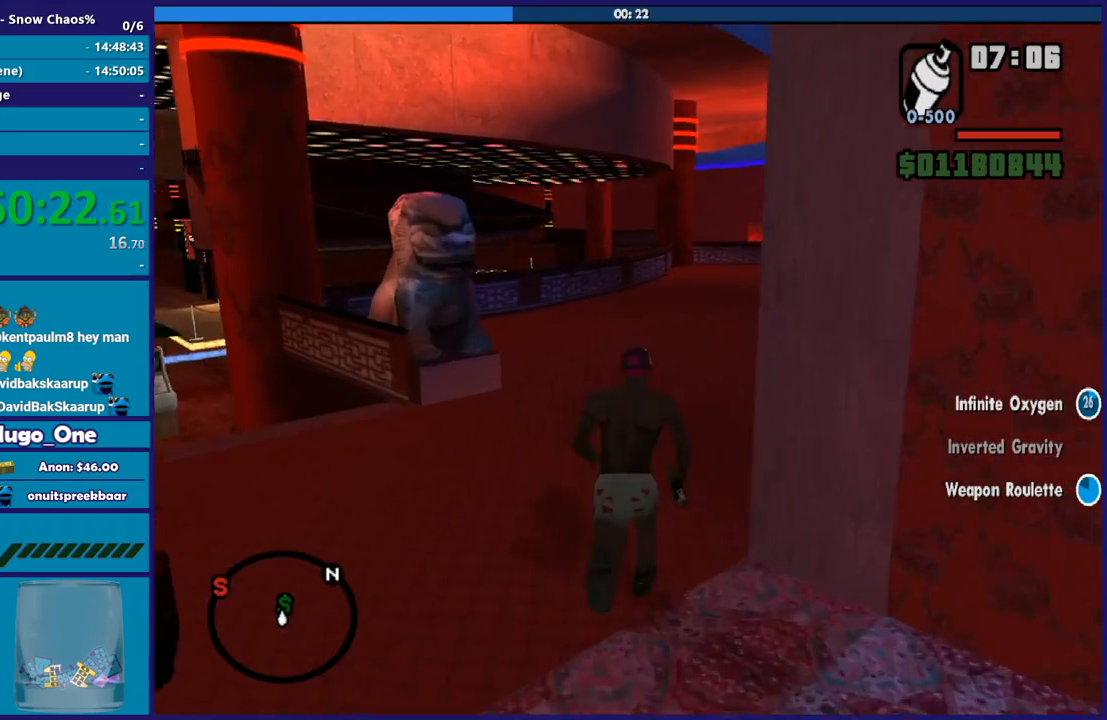
{"buttons": [], "left_stick": "up", "right_stick": "center", "events": [[66, "A", "up"], [166, "A", "down"], [200, "left_stick", "up-right"], [300, "A", "up"], [300, "left_stick", "up"], [400, "A", "down"], [500, "A", "up"]]}
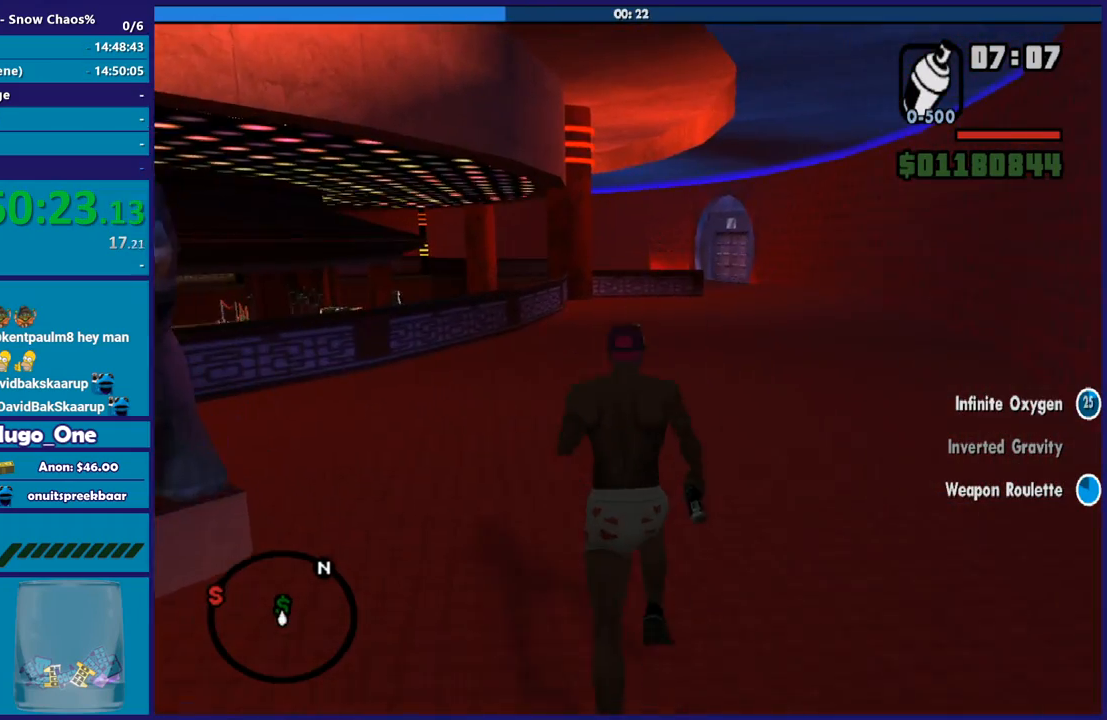
{"buttons": ["X"], "left_stick": "up", "right_stick": "center", "events": [[67, "A", "down"], [200, "left_stick", "up-right"], [234, "X", "down"], [300, "A", "up"], [300, "left_stick", "up"]]}
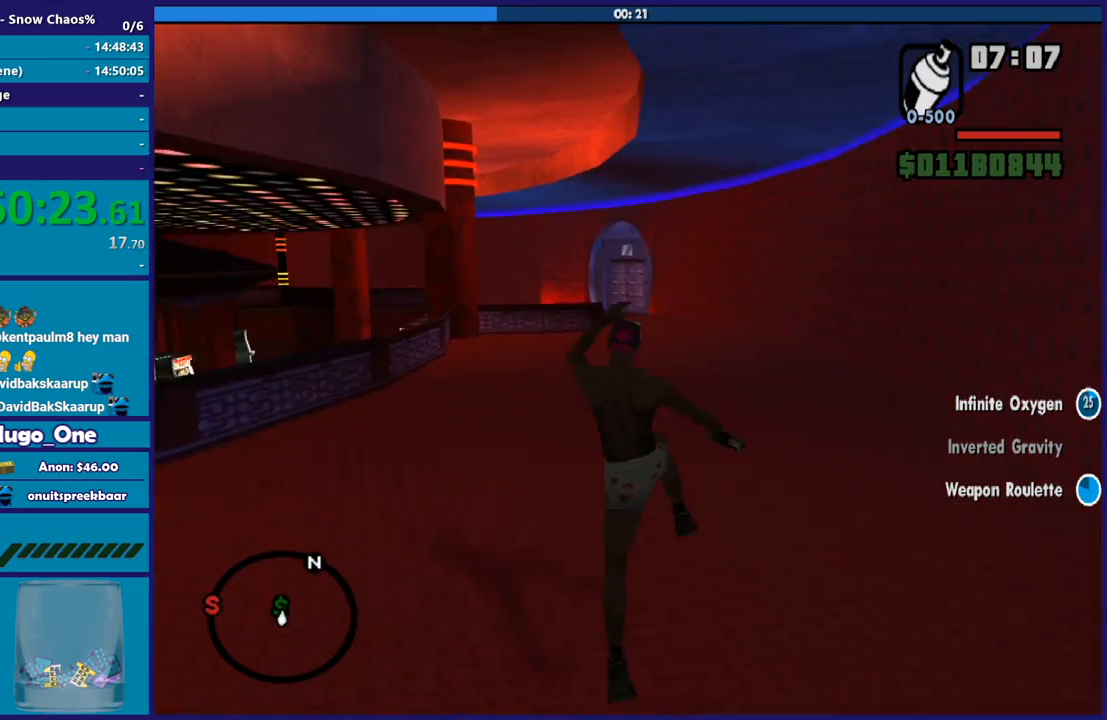
{"buttons": [], "left_stick": "up", "right_stick": "center", "events": [[33, "X", "up"], [133, "right_stick", "down"], [300, "right_stick", "center"], [367, "A", "down"], [500, "A", "up"]]}
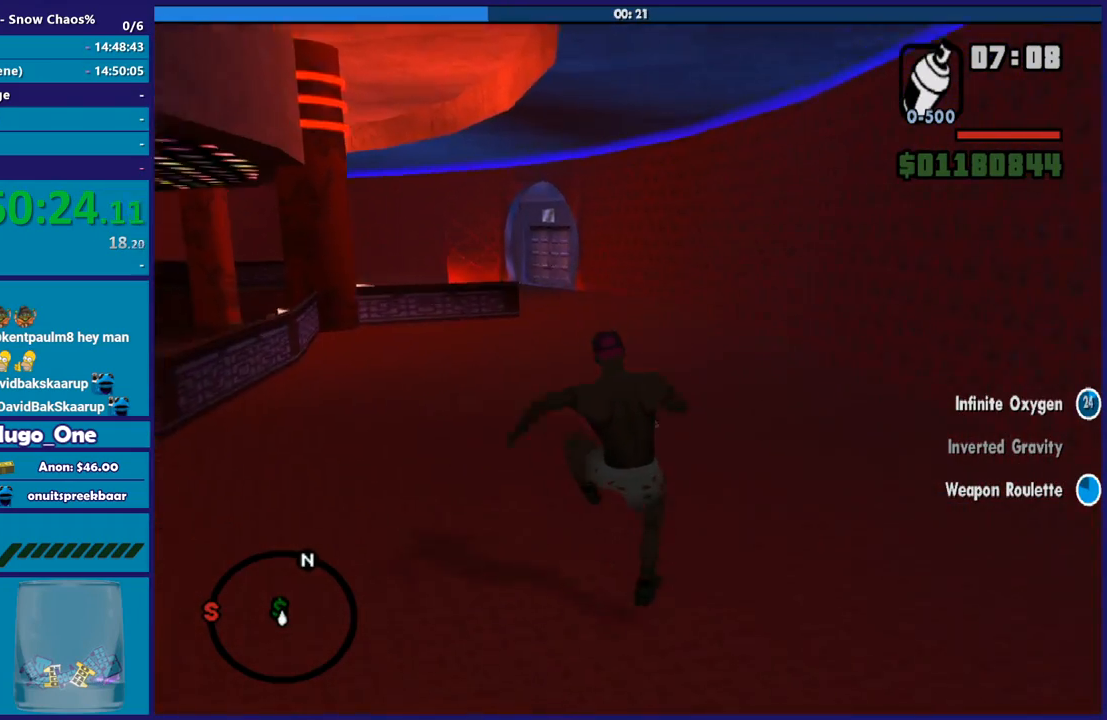
{"buttons": ["A"], "left_stick": "up", "right_stick": "center", "events": [[100, "A", "down"], [234, "A", "up"], [300, "A", "down"], [434, "A", "up"], [501, "A", "down"]]}
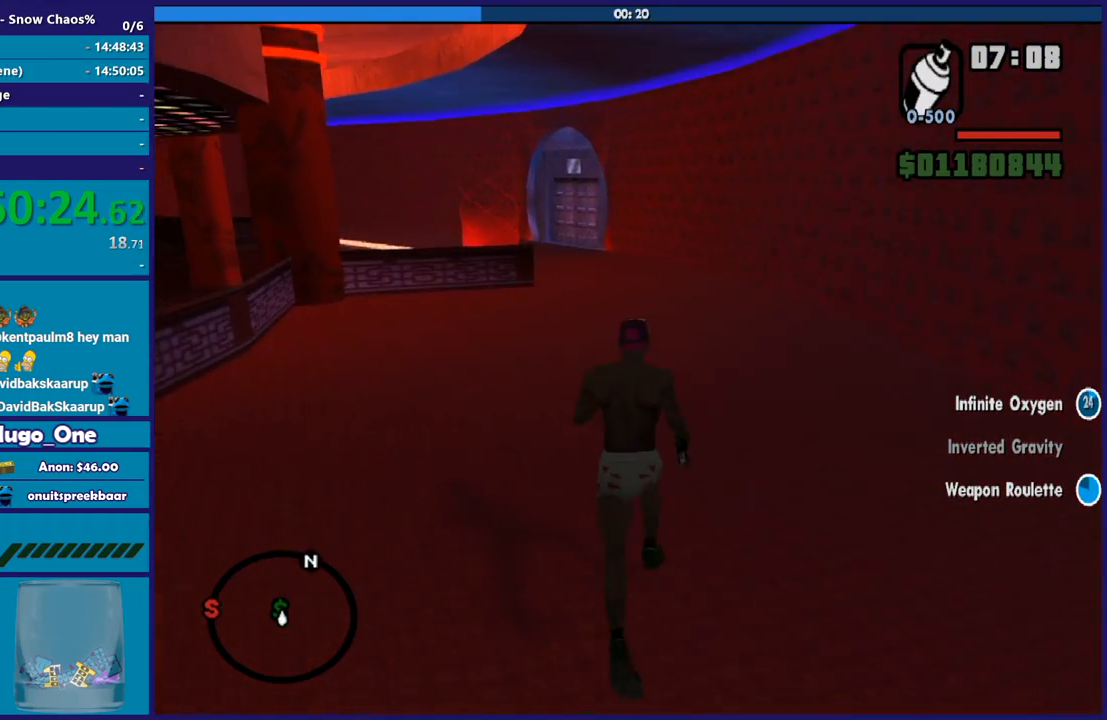
{"buttons": [], "left_stick": "up", "right_stick": "center", "events": [[133, "A", "up"], [200, "A", "down"], [267, "X", "down"], [333, "A", "up"], [433, "X", "up"]]}
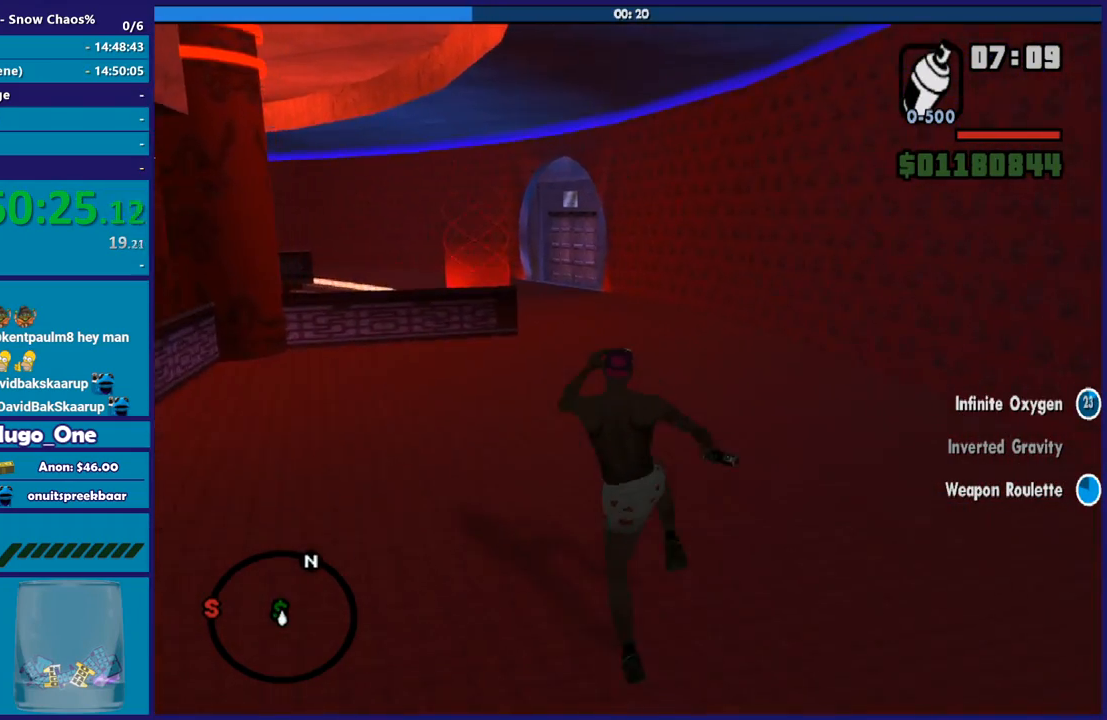
{"buttons": ["A"], "left_stick": "up", "right_stick": "center", "events": [[33, "right_stick", "down-left"], [200, "right_stick", "center"], [300, "A", "down"], [434, "A", "up"], [501, "A", "down"]]}
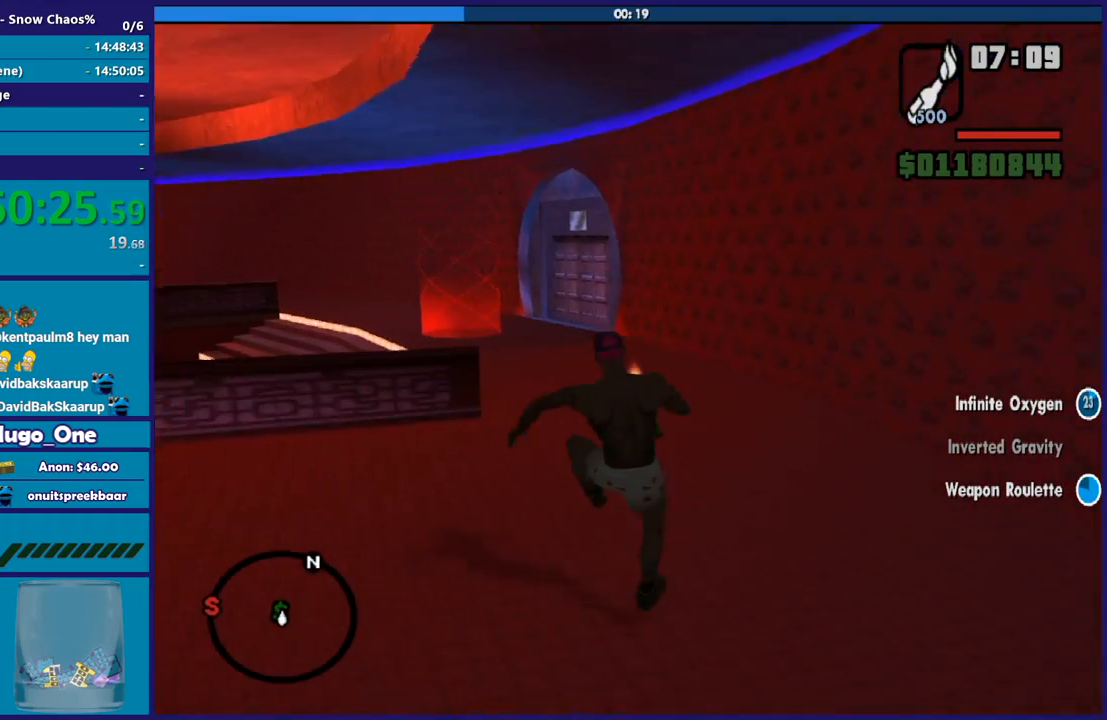
{"buttons": ["A"], "left_stick": "up", "right_stick": "center", "events": [[133, "A", "up"], [200, "A", "down"], [233, "left_stick", "up-left"], [333, "A", "up"], [367, "left_stick", "up"], [400, "A", "down"]]}
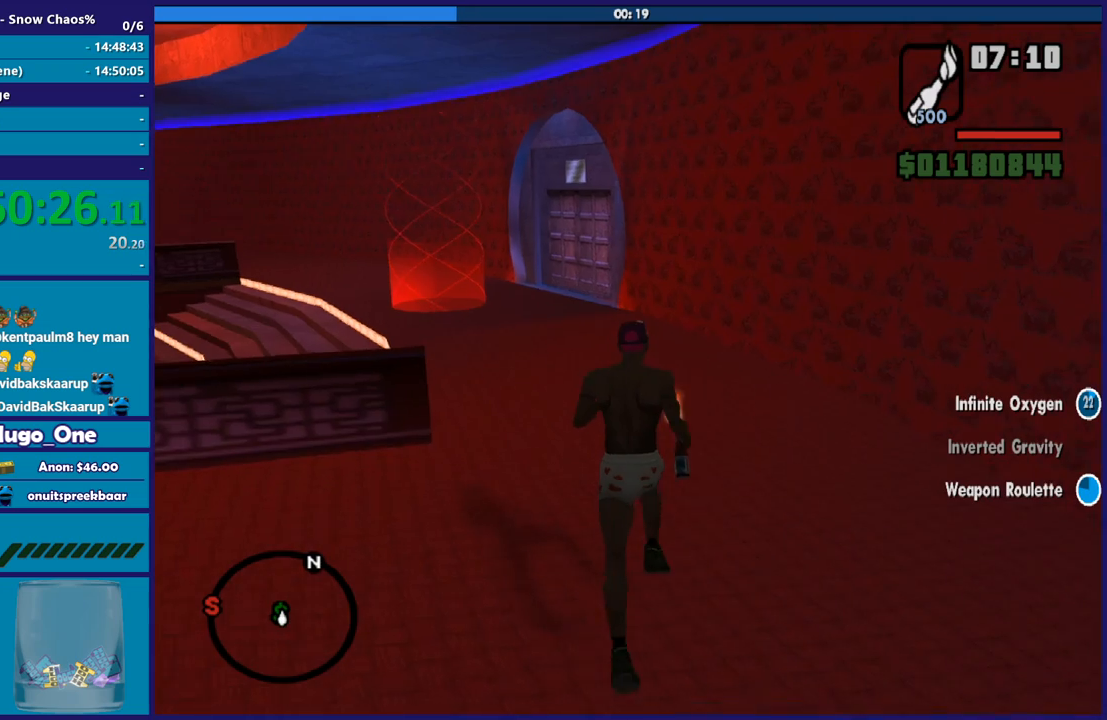
{"buttons": [], "left_stick": "up", "right_stick": "down-left", "events": [[67, "A", "up"], [100, "A", "down"], [167, "X", "down"], [234, "A", "up"], [267, "left_stick", "up-left"], [300, "X", "up"], [401, "left_stick", "up"], [401, "right_stick", "down-left"]]}
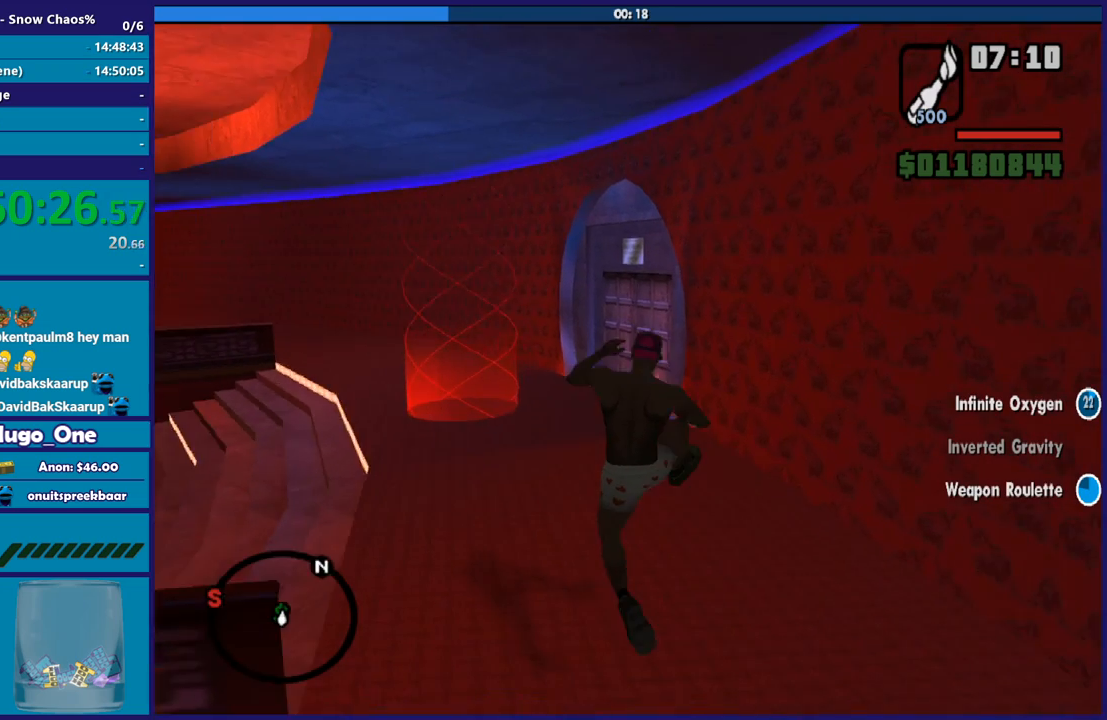
{"buttons": [], "left_stick": "up-left", "right_stick": "center", "events": [[267, "right_stick", "center"], [300, "left_stick", "up-left"], [333, "A", "down"], [467, "A", "up"]]}